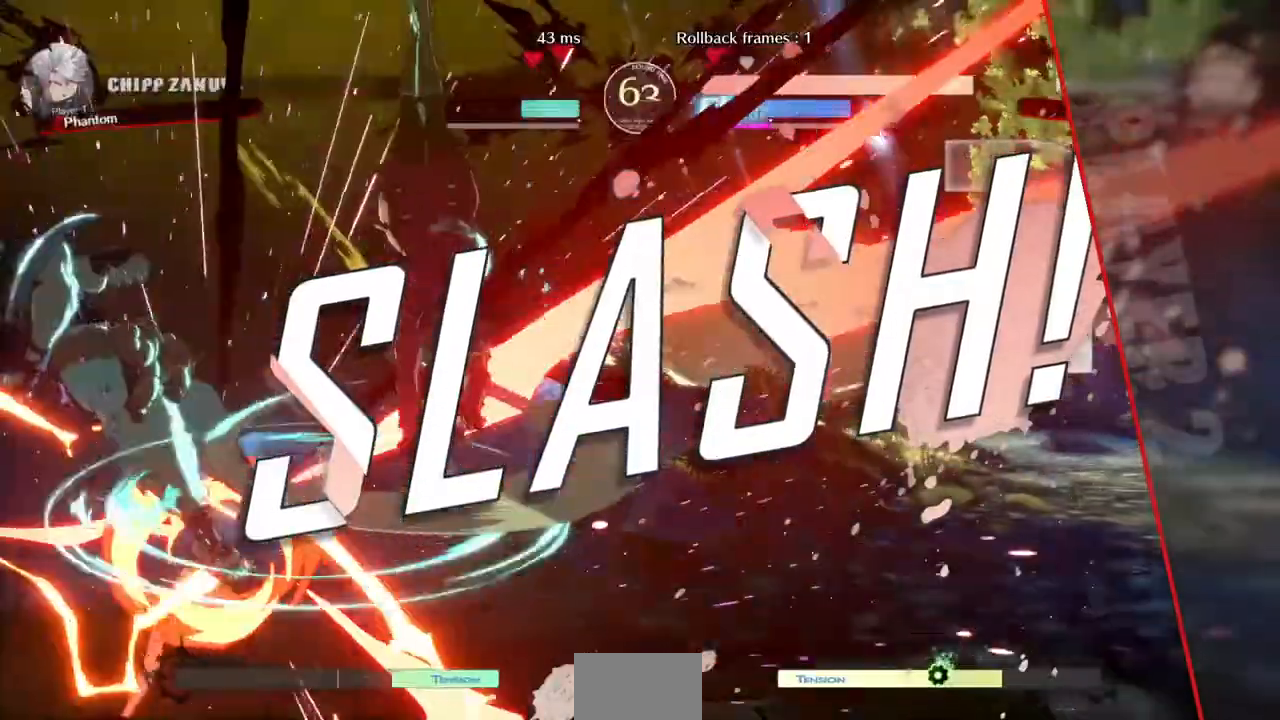
Gameplay with a controller (arcade stick); each line is a JSON object with the inputs held at the frame after it (dt_ms = milliseconds from this image to that frame). "events" lists button and stick changes between this image and that frame as [ms after this image, input, new state], when the widget could be followed in between. Not read: L3 R3.
{"dt_ms": 520, "buttons": [], "events": []}
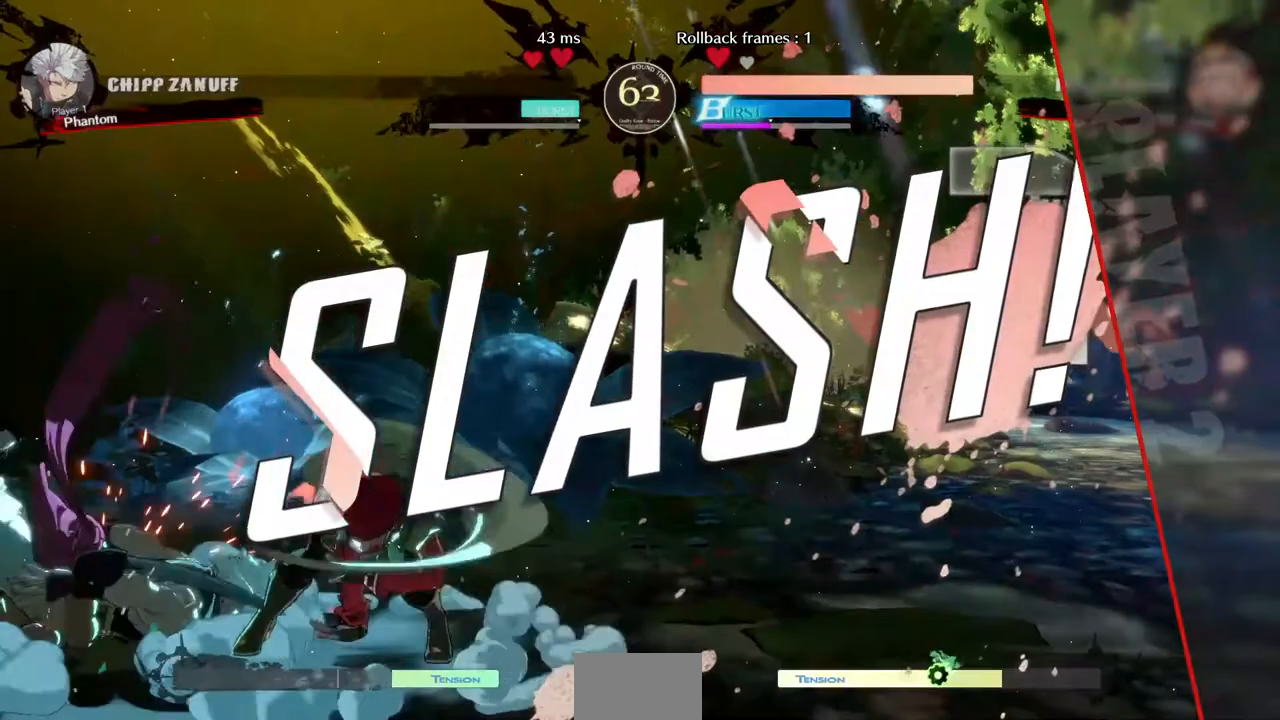
{"dt_ms": 480, "buttons": [], "events": []}
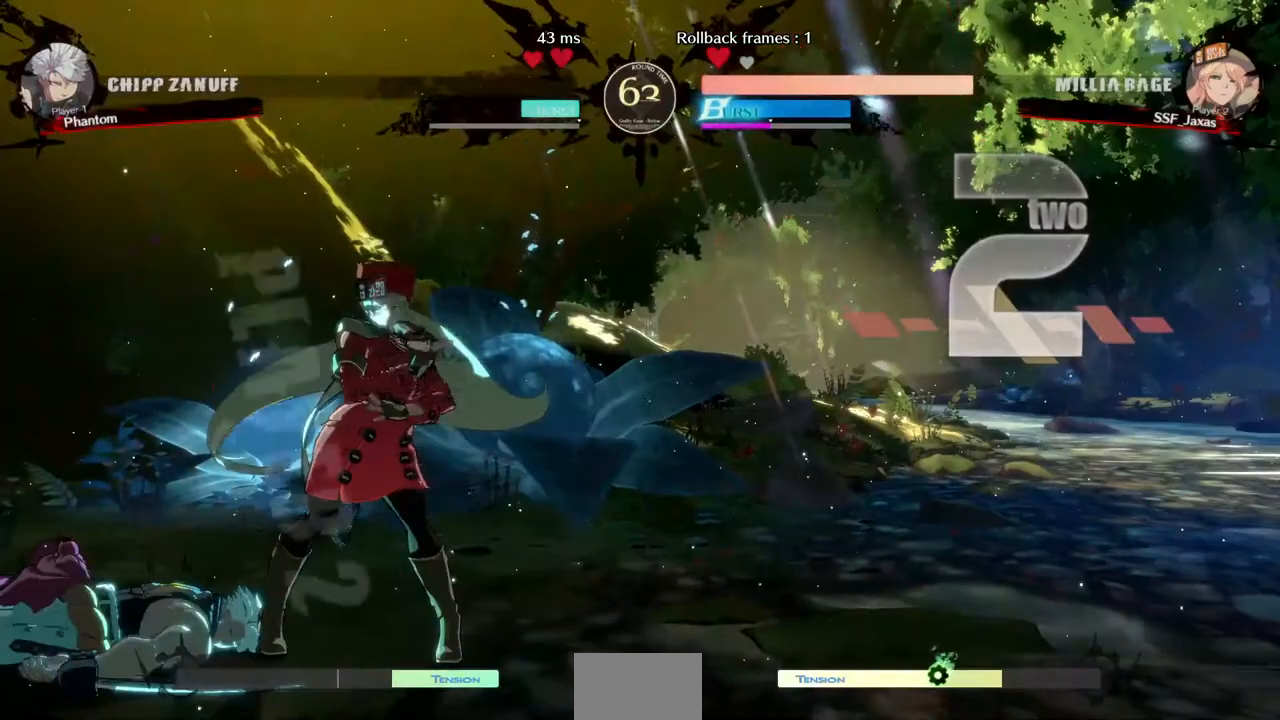
{"dt_ms": 520, "buttons": [], "events": []}
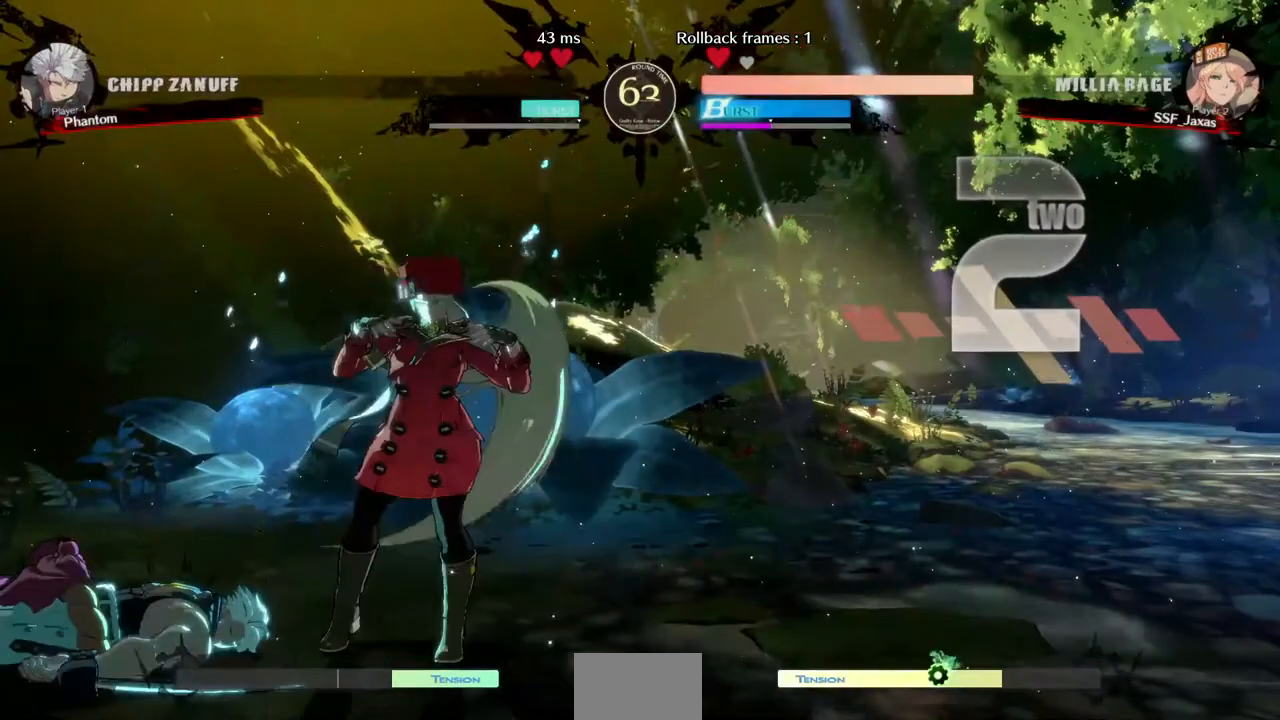
{"dt_ms": 480, "buttons": ["DPAD_DOWN", "DPAD_RIGHT"], "events": [[80, "CROSS", "down"], [120, "CROSS", "up"], [480, "DPAD_DOWN", "down"], [480, "DPAD_RIGHT", "down"]]}
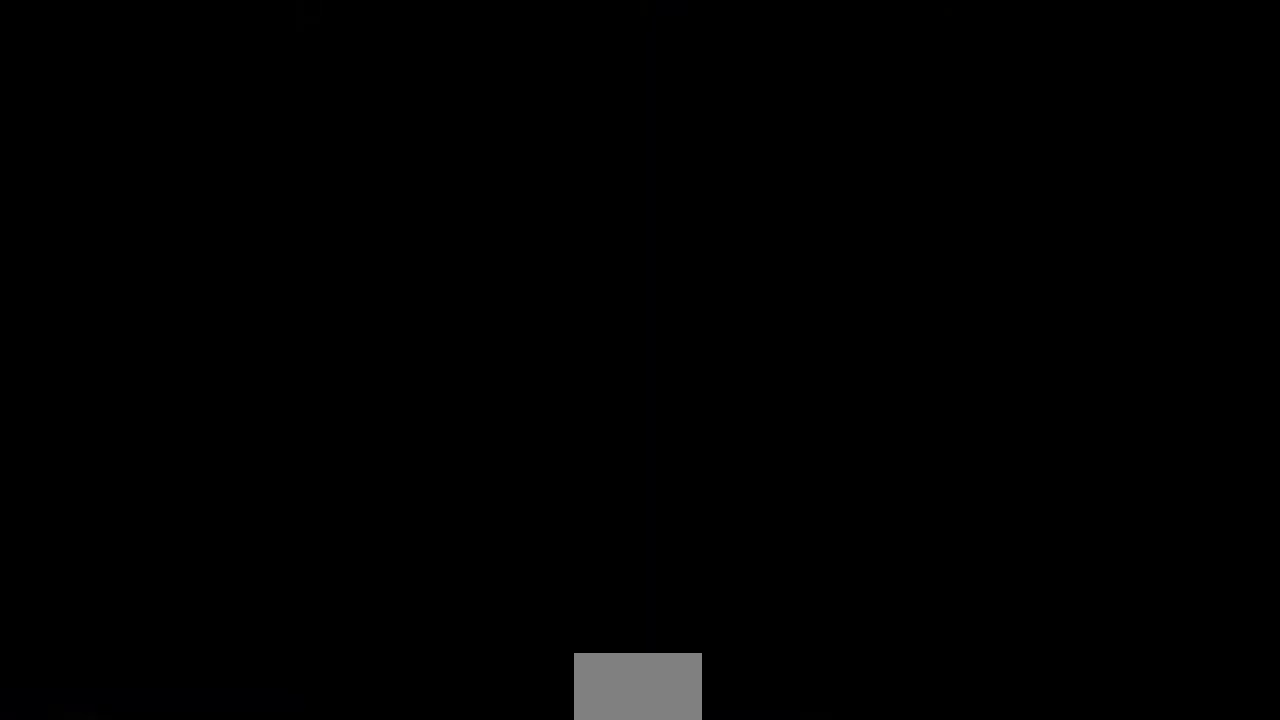
{"dt_ms": 520, "buttons": [], "events": [[80, "DPAD_DOWN", "up"], [80, "DPAD_UP", "down"], [120, "DPAD_RIGHT", "up"], [120, "R1", "down"], [120, "SQUARE", "down"], [120, "TRIANGLE", "down"], [200, "DPAD_RIGHT", "down"], [200, "R1", "up"], [200, "SQUARE", "up"], [200, "TRIANGLE", "up"], [240, "DPAD_RIGHT", "up"], [240, "DPAD_UP", "up"]]}
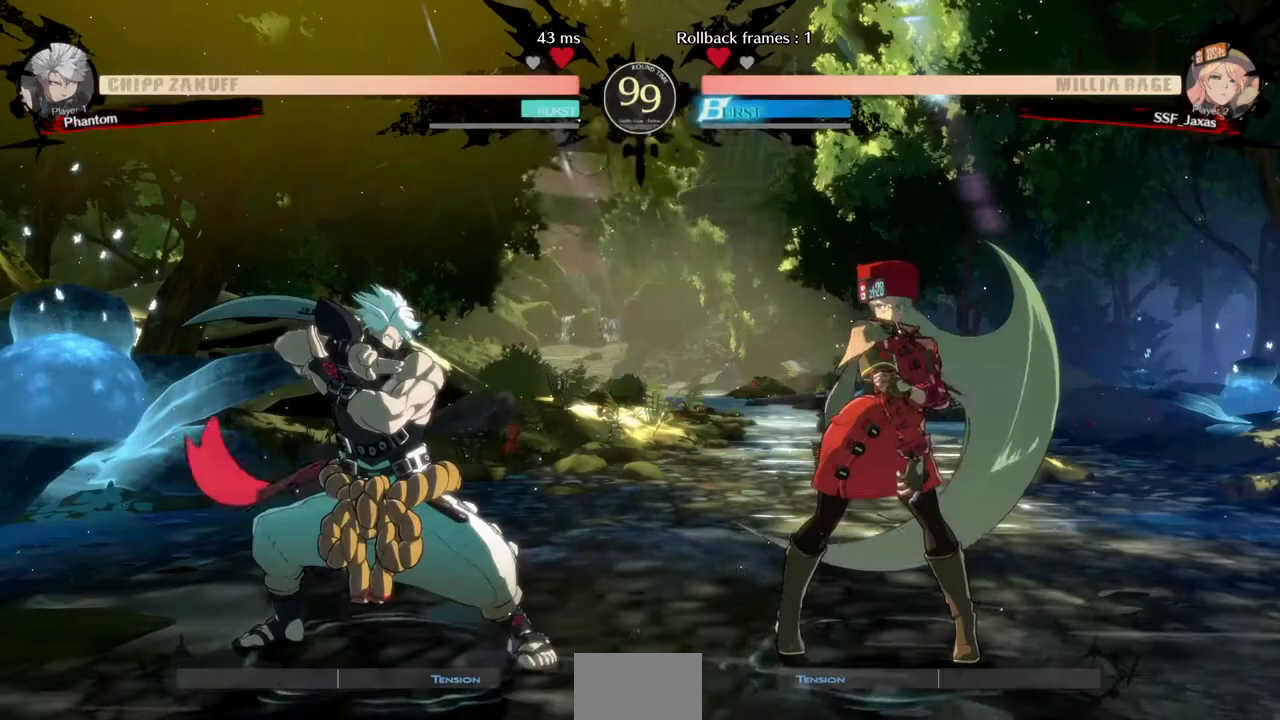
{"dt_ms": 480, "buttons": ["CROSS", "DPAD_DOWN", "DPAD_LEFT"]}
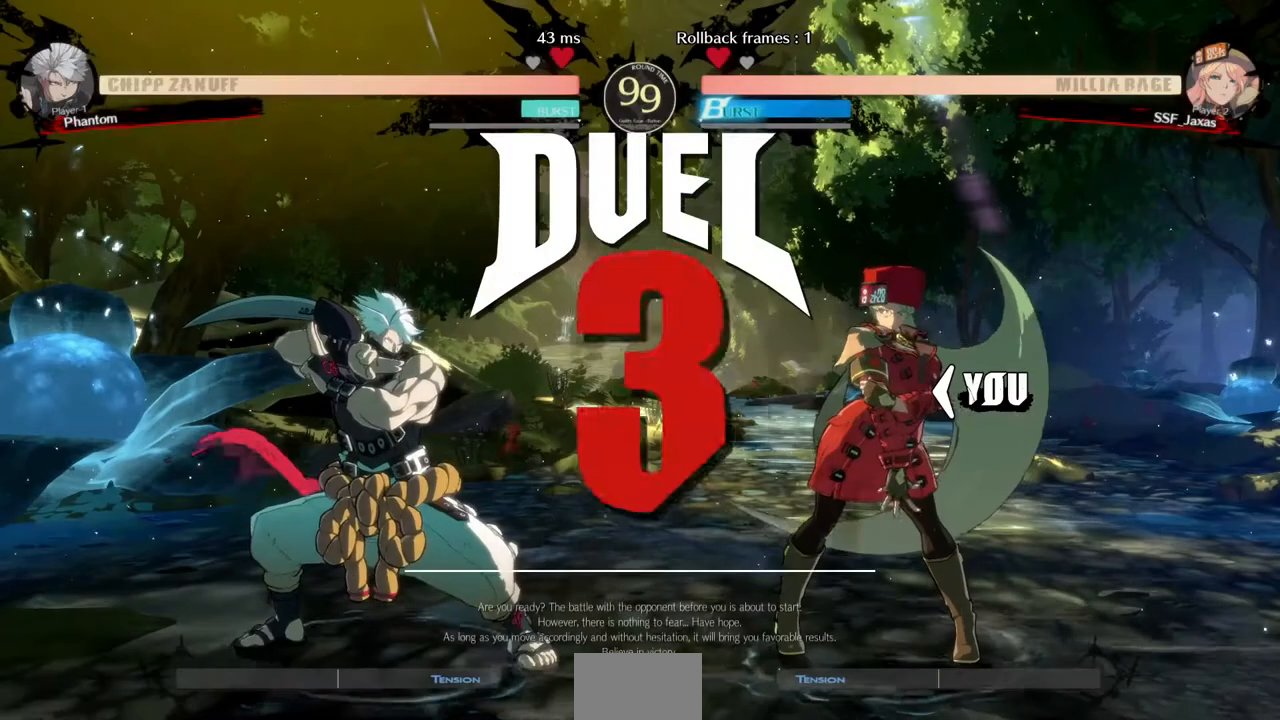
{"dt_ms": 520, "buttons": ["CROSS", "SQUARE", "TRIANGLE", "R1"]}
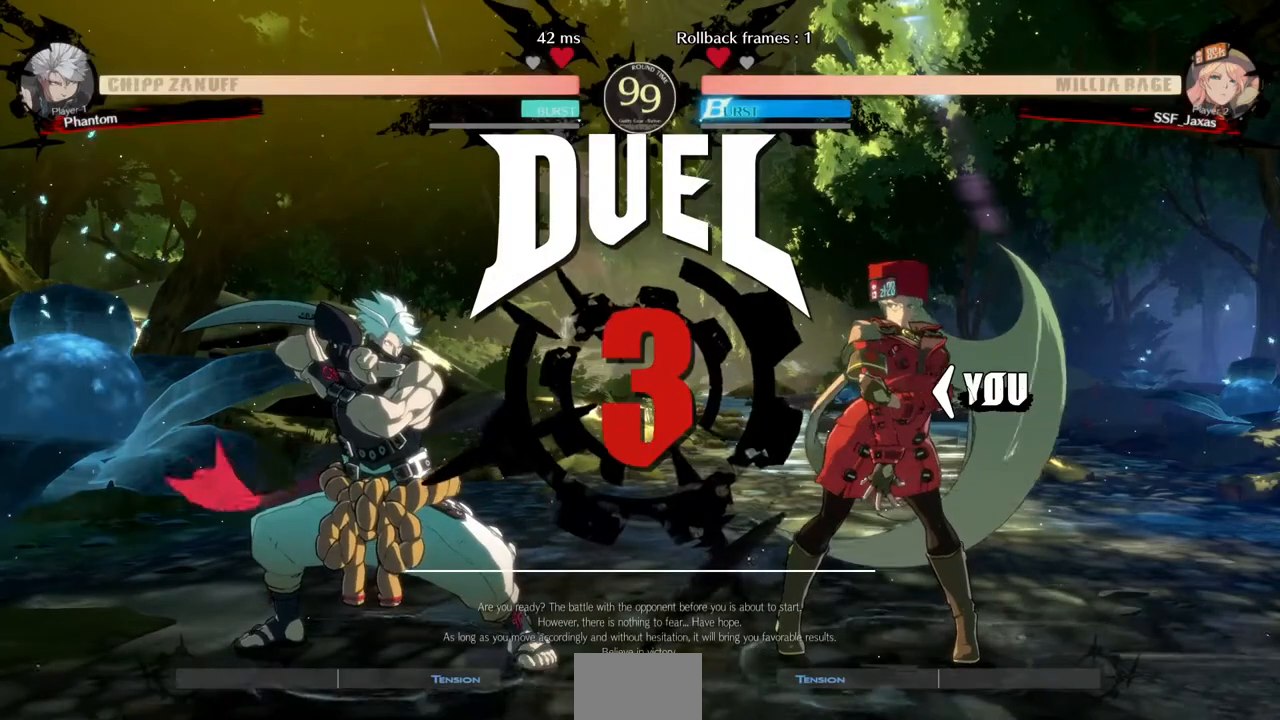
{"dt_ms": 480, "buttons": ["DPAD_RIGHT"]}
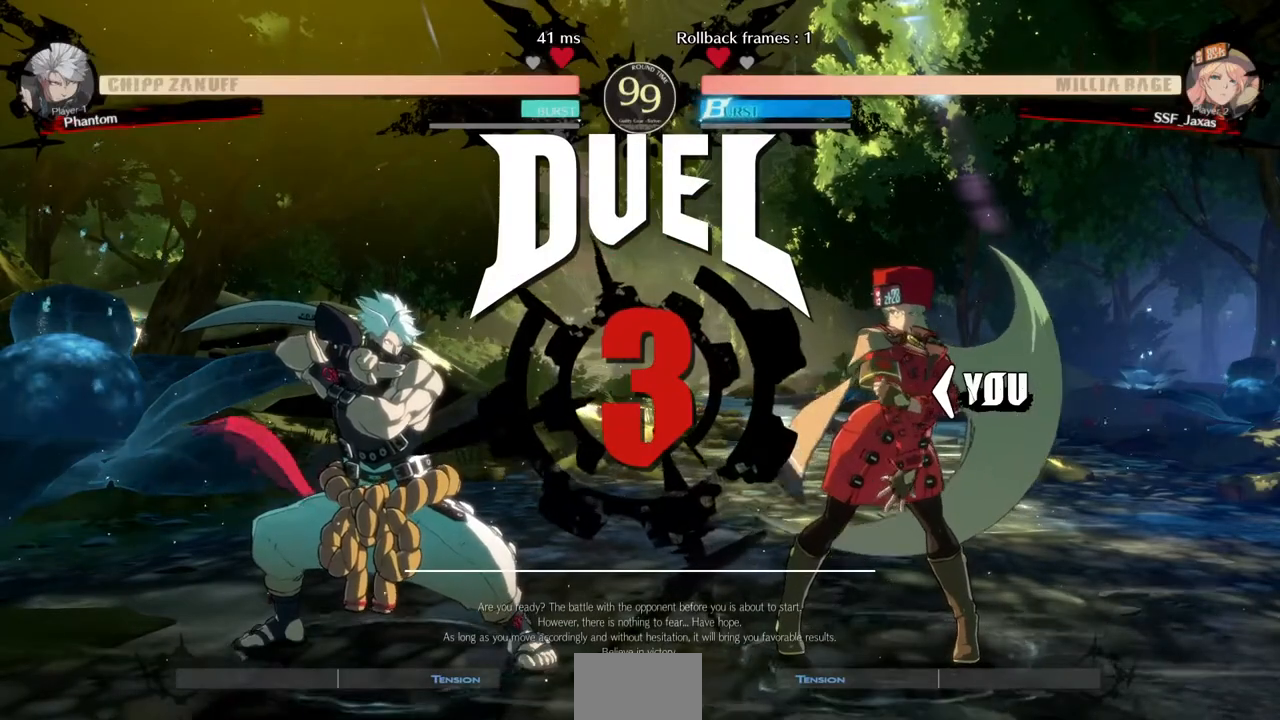
{"dt_ms": 520, "buttons": [], "events": [[120, "DPAD_RIGHT", "up"], [200, "DPAD_LEFT", "down"], [240, "DPAD_DOWN", "down"], [440, "DPAD_DOWN", "up"], [440, "DPAD_LEFT", "up"]]}
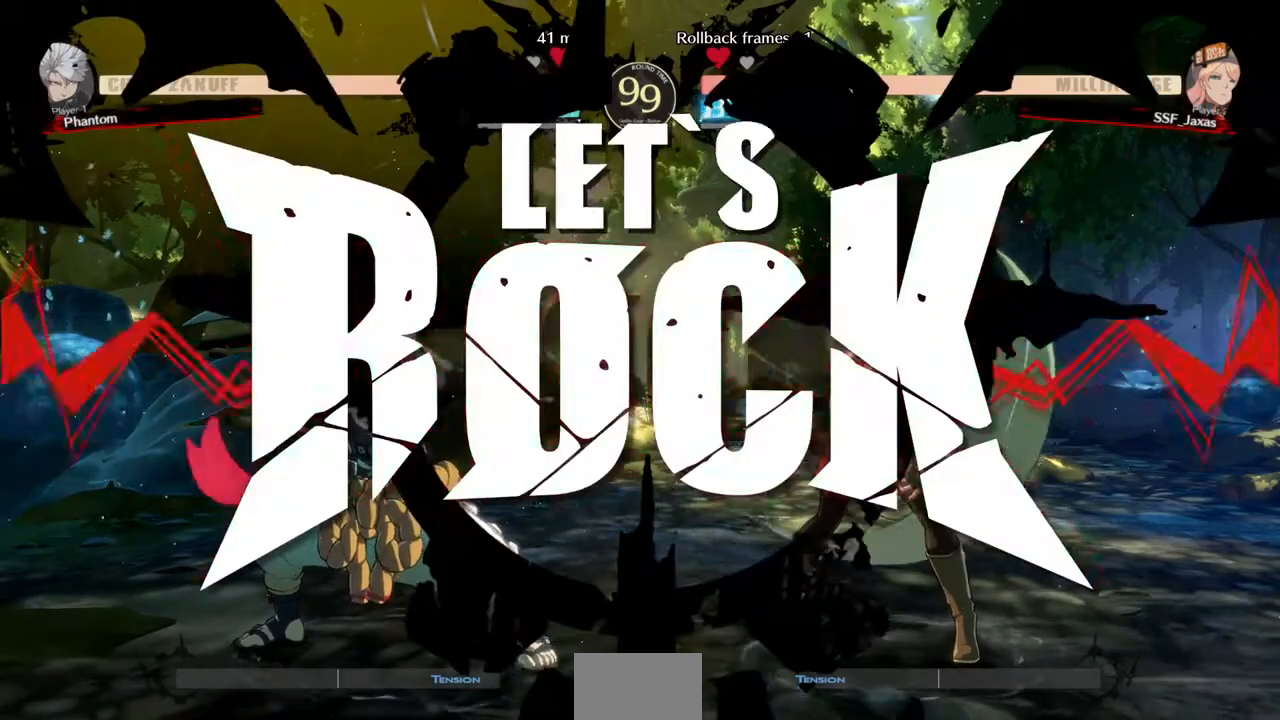
{"dt_ms": 480, "buttons": [], "events": []}
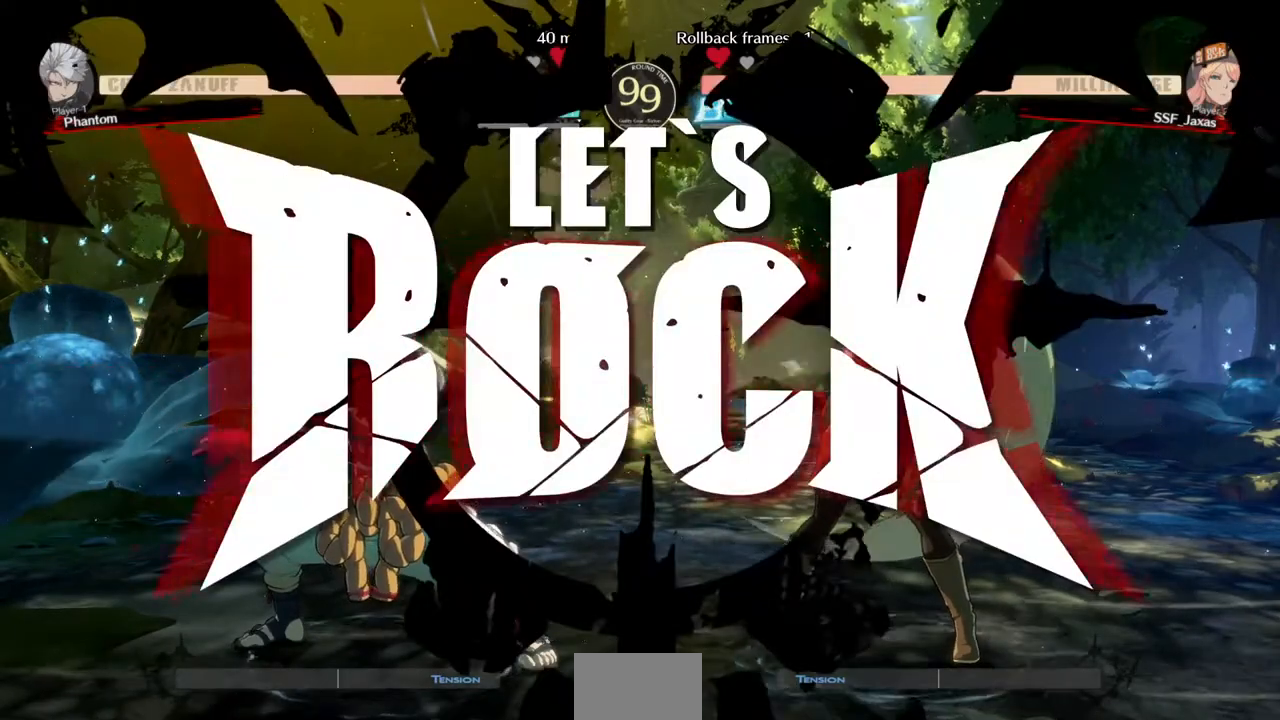
{"dt_ms": 520, "buttons": ["DPAD_DOWN", "DPAD_RIGHT"], "events": [[240, "SQUARE", "down"], [280, "DPAD_DOWN", "down"], [280, "SQUARE", "up"], [440, "DPAD_RIGHT", "down"]]}
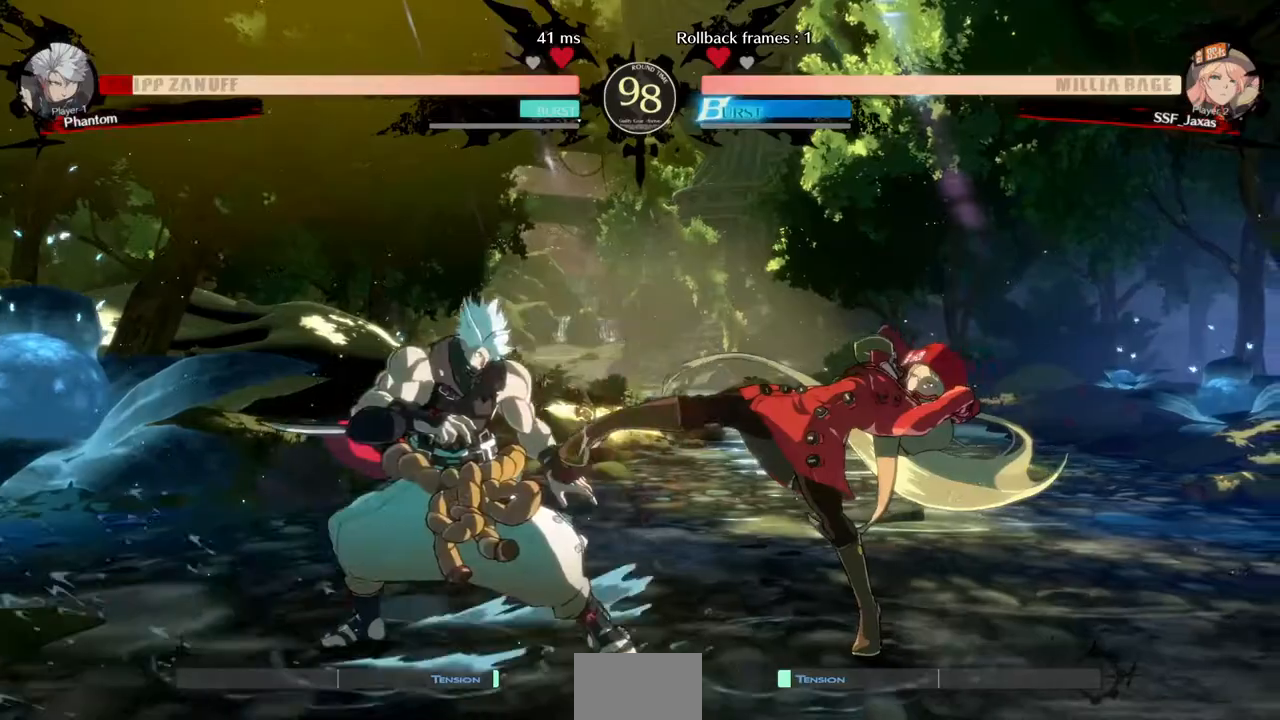
{"dt_ms": 480, "buttons": ["DPAD_RIGHT"], "events": [[320, "DPAD_DOWN", "up"]]}
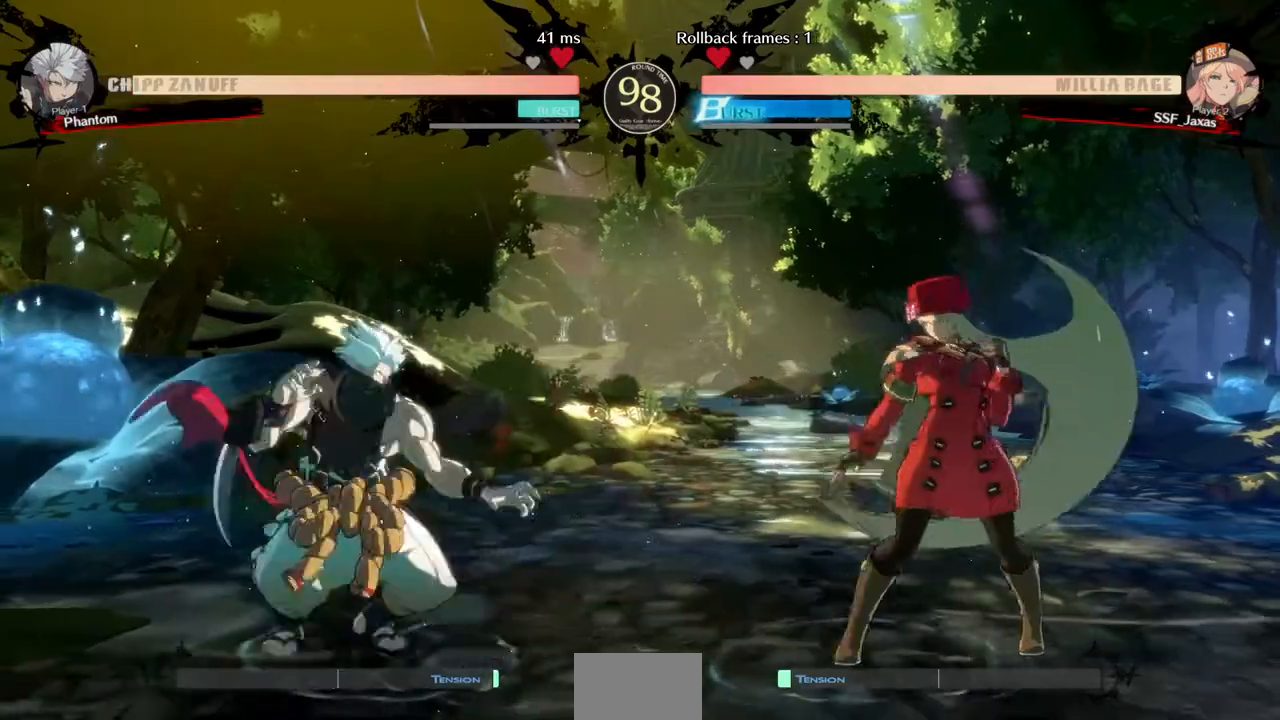
{"dt_ms": 520, "buttons": ["DPAD_LEFT"], "events": [[120, "DPAD_LEFT", "down"], [120, "DPAD_RIGHT", "up"], [240, "DPAD_LEFT", "up"], [280, "DPAD_RIGHT", "down"], [520, "DPAD_LEFT", "down"], [520, "DPAD_RIGHT", "up"]]}
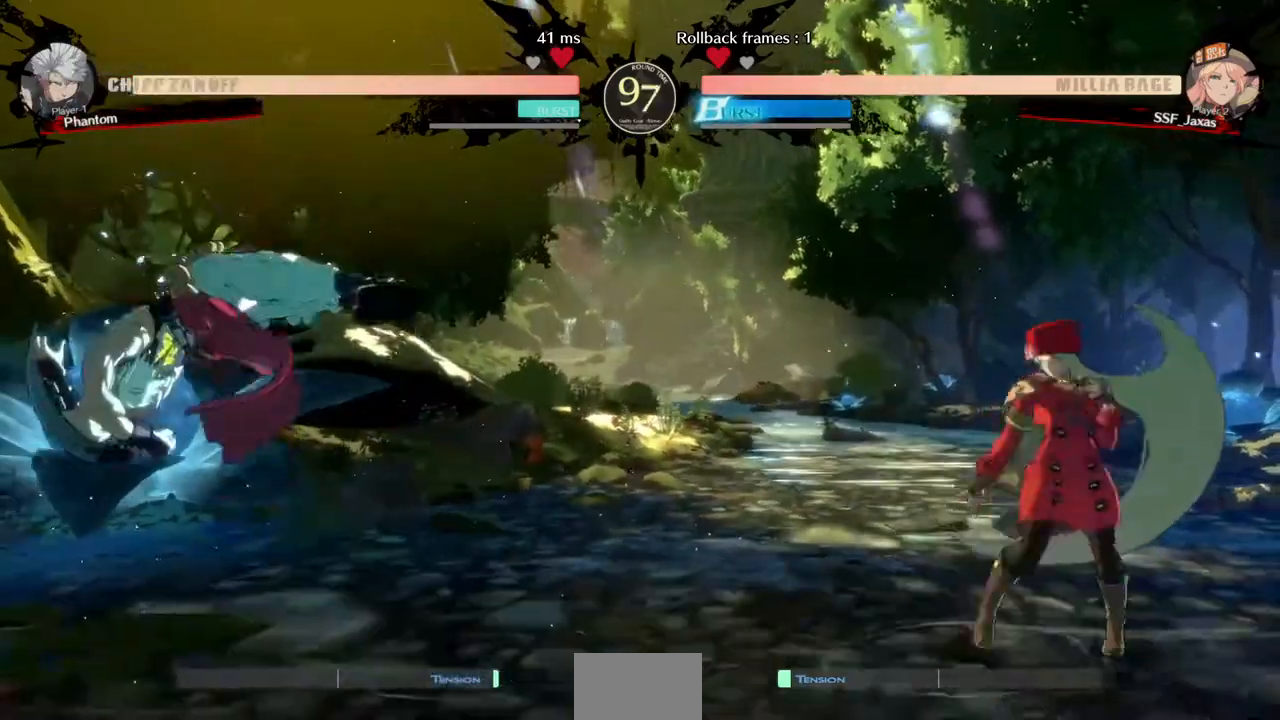
{"dt_ms": 480, "buttons": ["DPAD_RIGHT"], "events": [[200, "DPAD_DOWN", "down"], [200, "DPAD_LEFT", "up"], [240, "SQUARE", "down"], [240, "TRIANGLE", "down"], [320, "DPAD_RIGHT", "down"], [320, "SQUARE", "up"], [320, "TRIANGLE", "up"], [360, "DPAD_DOWN", "up"]]}
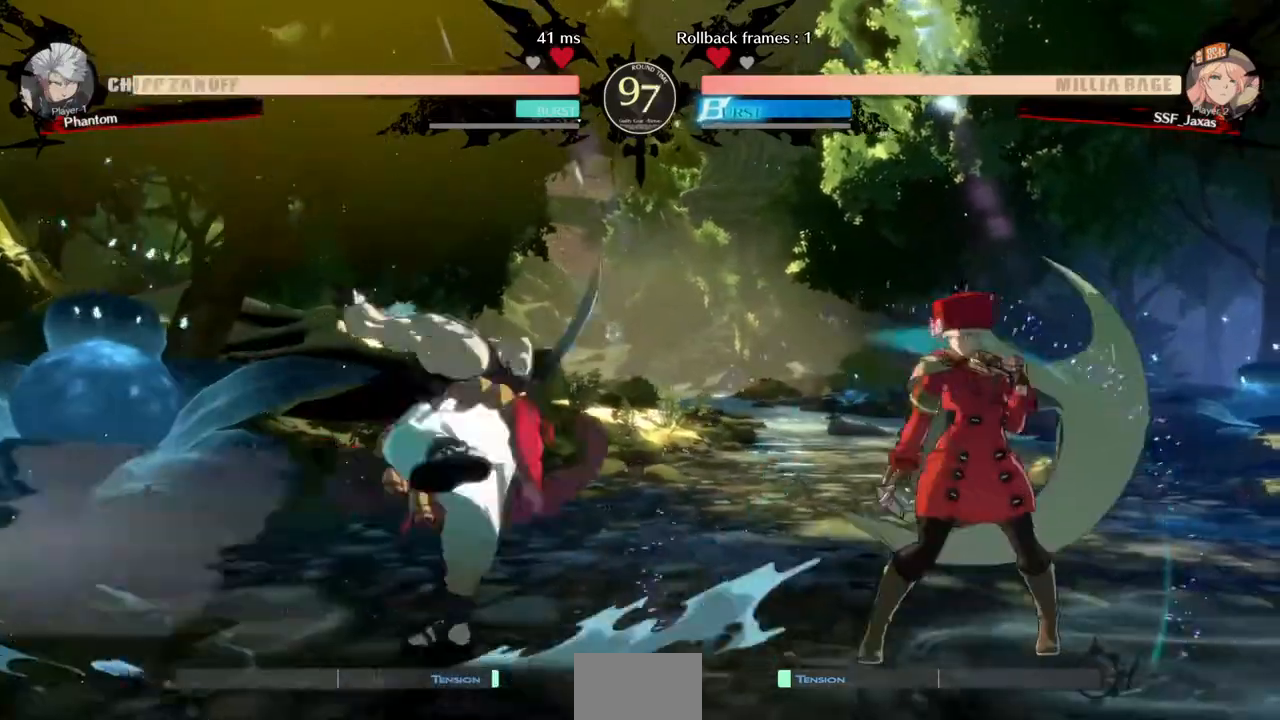
{"dt_ms": 520, "buttons": ["DPAD_DOWN", "DPAD_RIGHT"]}
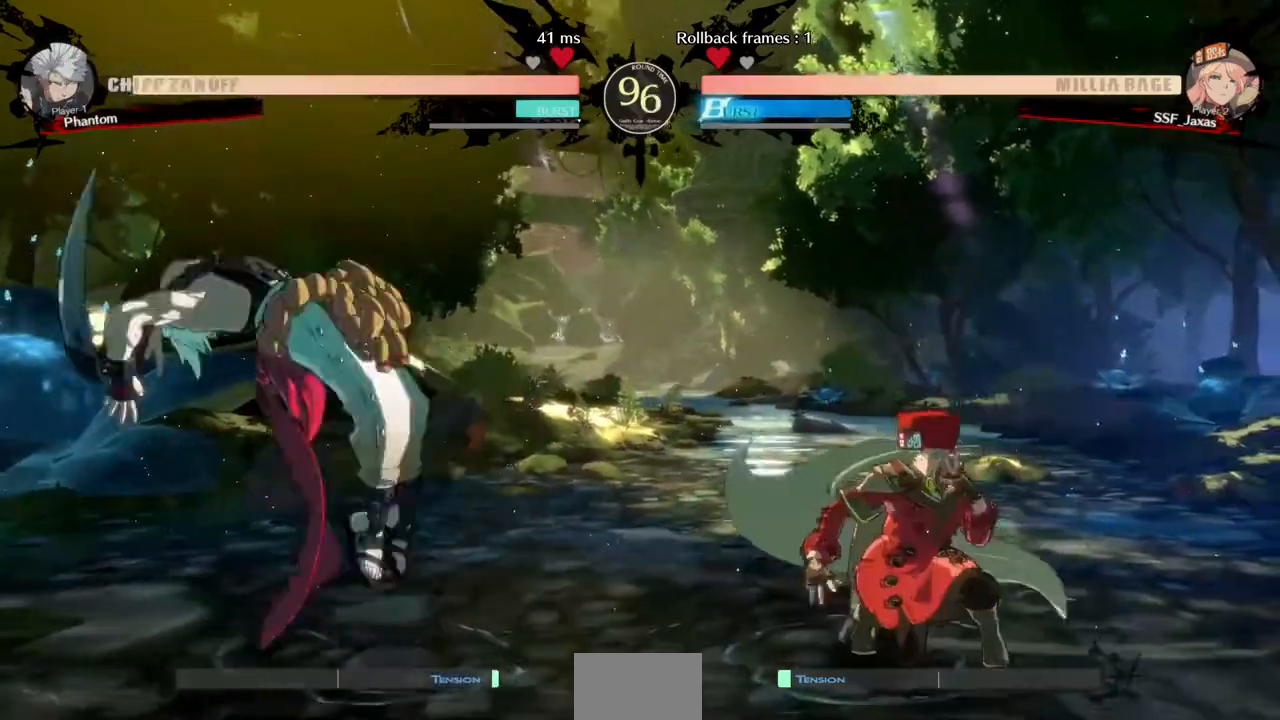
{"dt_ms": 480, "buttons": ["DPAD_RIGHT"], "events": [[280, "DPAD_DOWN", "up"], [320, "DPAD_LEFT", "down"], [320, "DPAD_RIGHT", "up"], [320, "DPAD_UP", "down"], [360, "L1", "down"], [400, "DPAD_LEFT", "up"], [440, "DPAD_UP", "up"], [440, "L1", "up"], [480, "DPAD_RIGHT", "down"]]}
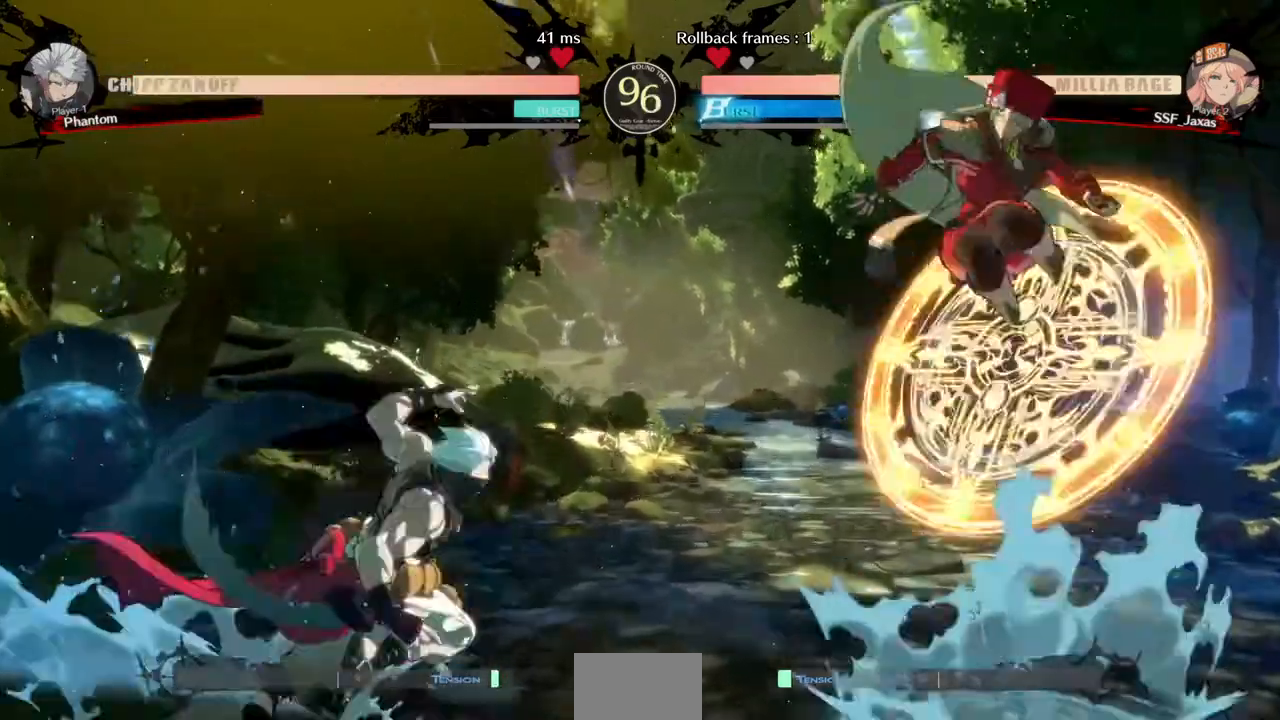
{"dt_ms": 520, "buttons": ["DPAD_DOWN"], "events": [[280, "L1", "down"], [280, "R1", "down"], [360, "L1", "up"], [400, "R1", "up"], [520, "DPAD_DOWN", "down"], [520, "DPAD_RIGHT", "up"]]}
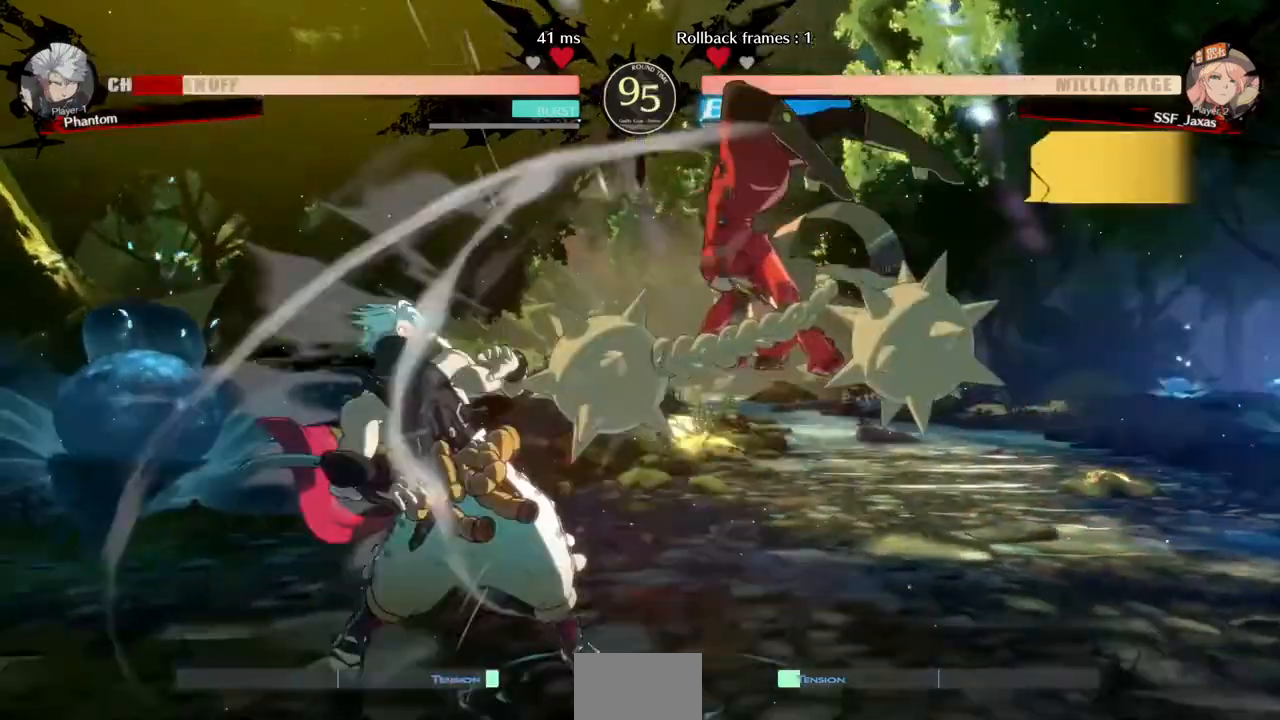
{"dt_ms": 480, "buttons": ["DPAD_RIGHT"], "events": [[320, "DPAD_DOWN", "up"], [400, "DPAD_RIGHT", "down"], [440, "DPAD_RIGHT", "up"], [480, "DPAD_RIGHT", "down"]]}
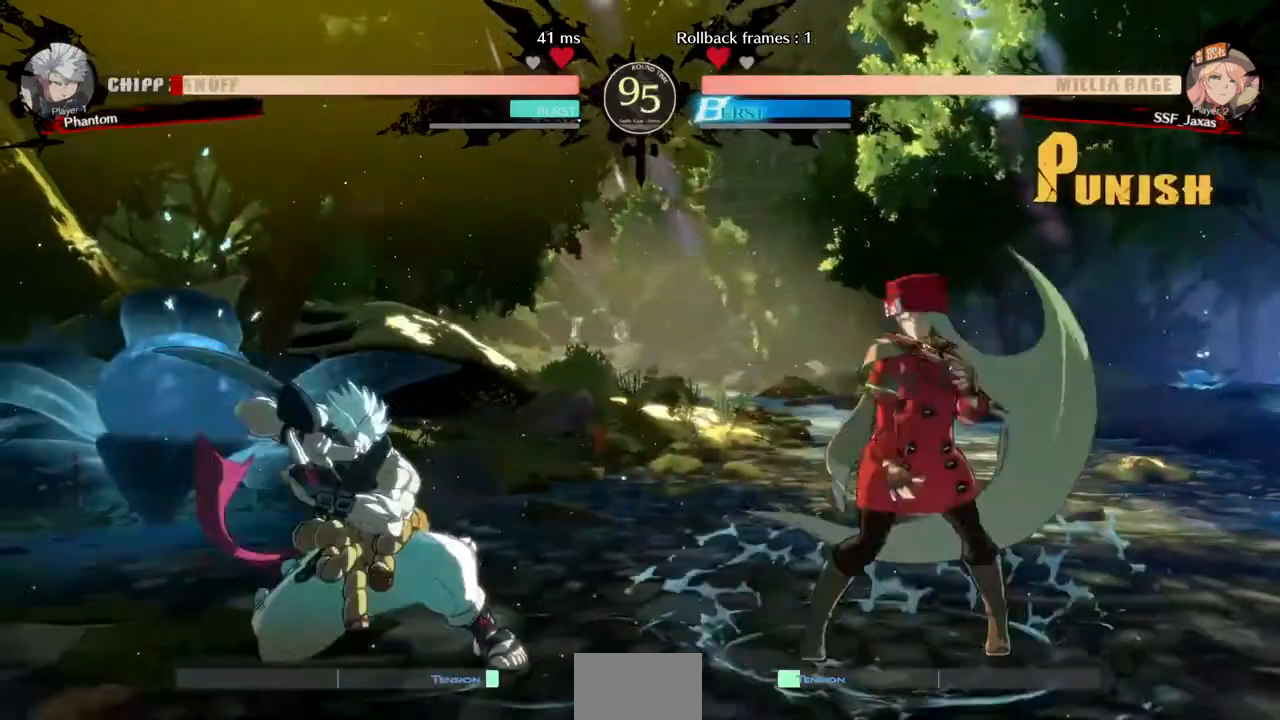
{"dt_ms": 520, "buttons": ["DPAD_RIGHT"], "events": [[120, "DPAD_RIGHT", "up"], [240, "DPAD_LEFT", "down"], [280, "DPAD_LEFT", "up"], [360, "DPAD_LEFT", "down"], [400, "DPAD_DOWN", "down"], [400, "DPAD_LEFT", "up"], [440, "DPAD_RIGHT", "down"], [440, "SQUARE", "down"], [480, "SQUARE", "up"], [520, "DPAD_DOWN", "up"]]}
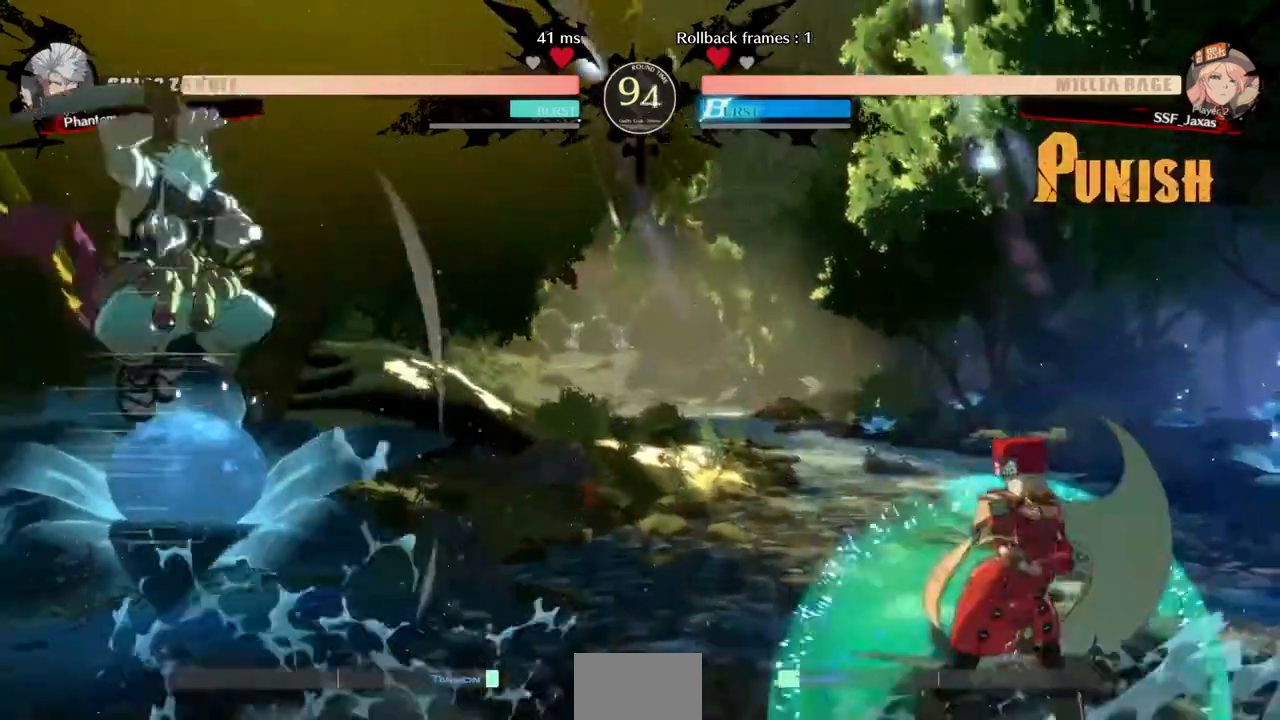
{"dt_ms": 480, "buttons": ["DPAD_LEFT"], "events": [[240, "DPAD_RIGHT", "up"], [280, "DPAD_LEFT", "down"]]}
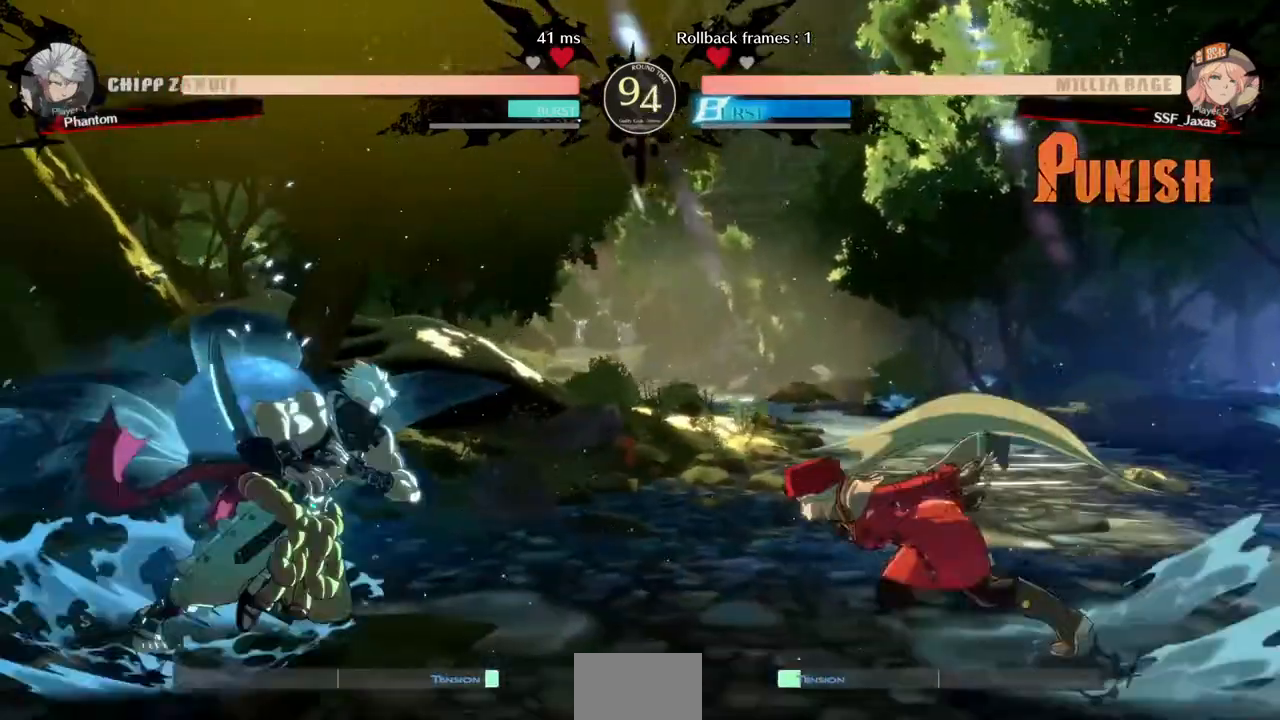
{"dt_ms": 520, "buttons": []}
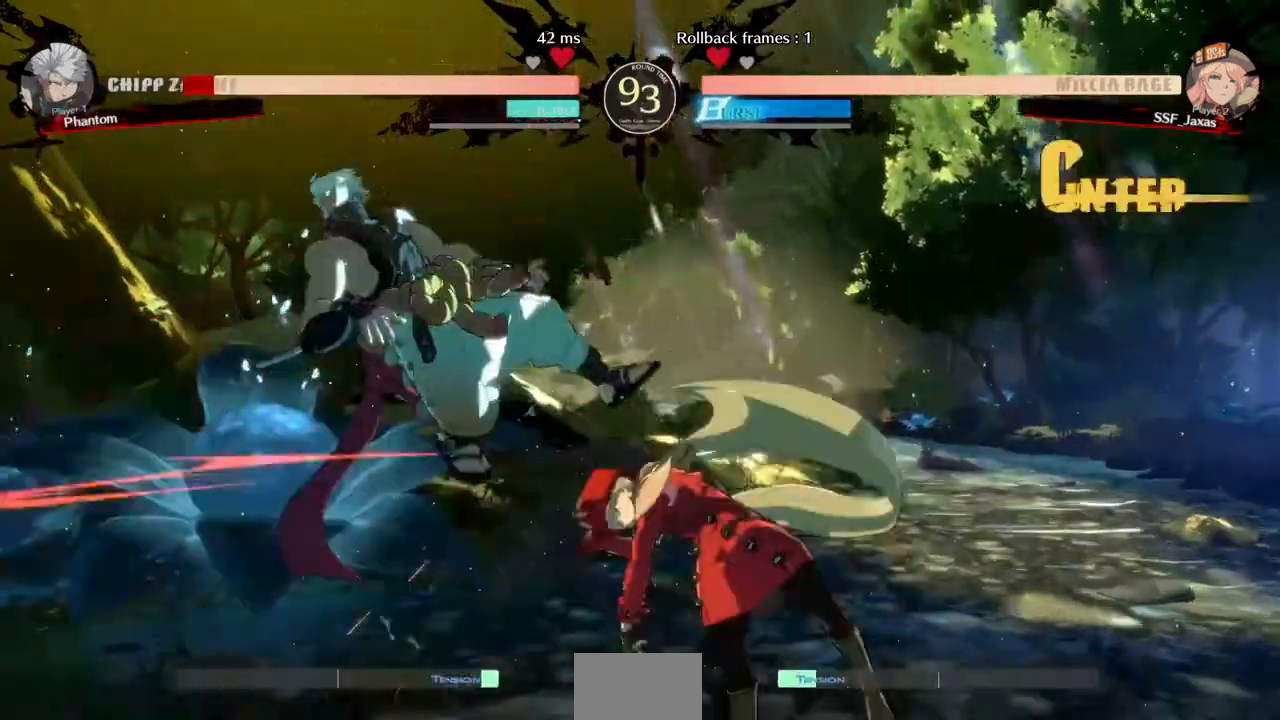
{"dt_ms": 1000, "buttons": ["CROSS", "DPAD_DOWN", "DPAD_RIGHT"]}
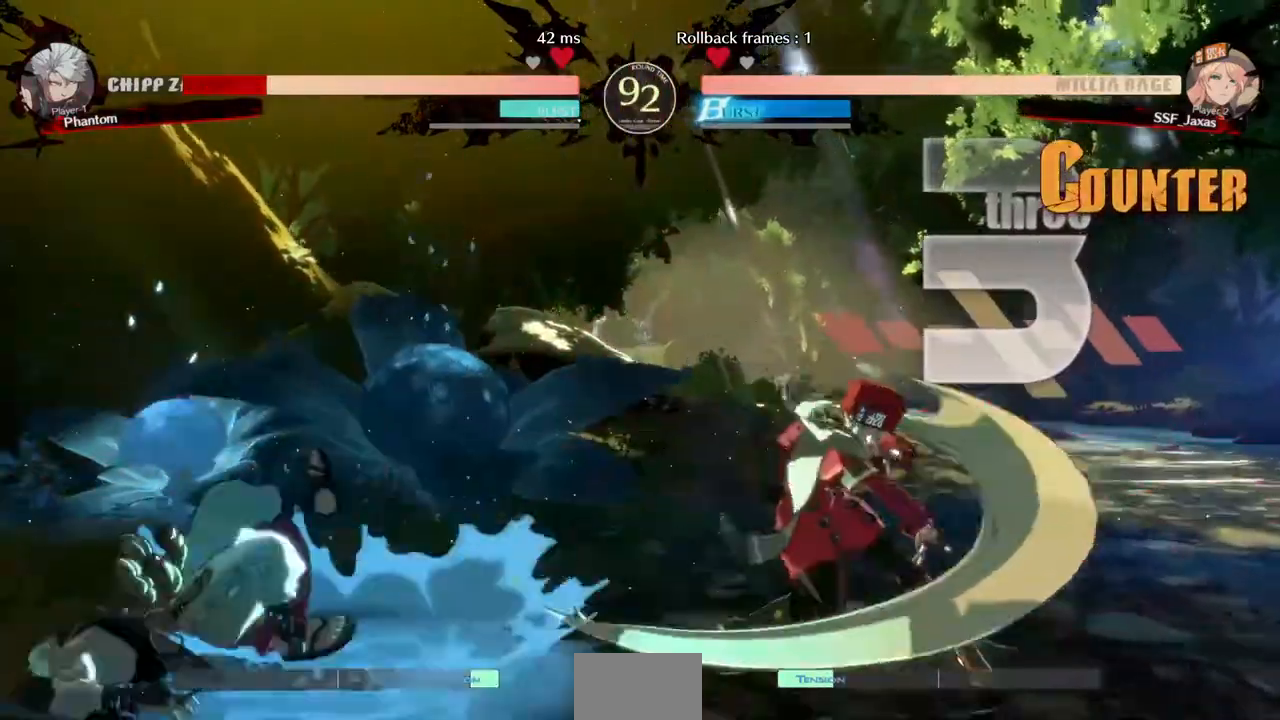
{"dt_ms": 480, "buttons": []}
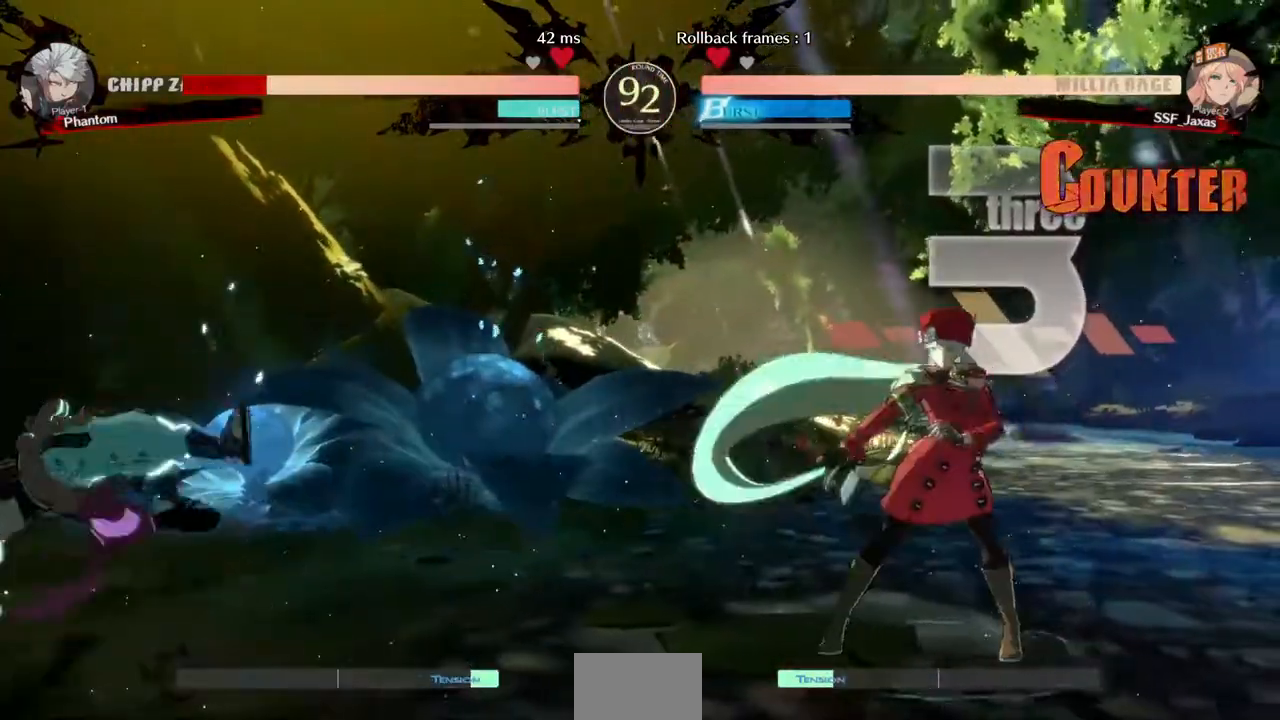
{"dt_ms": 520, "buttons": ["DPAD_LEFT"], "events": [[40, "DPAD_LEFT", "down"], [120, "DPAD_LEFT", "up"], [160, "DPAD_LEFT", "down"]]}
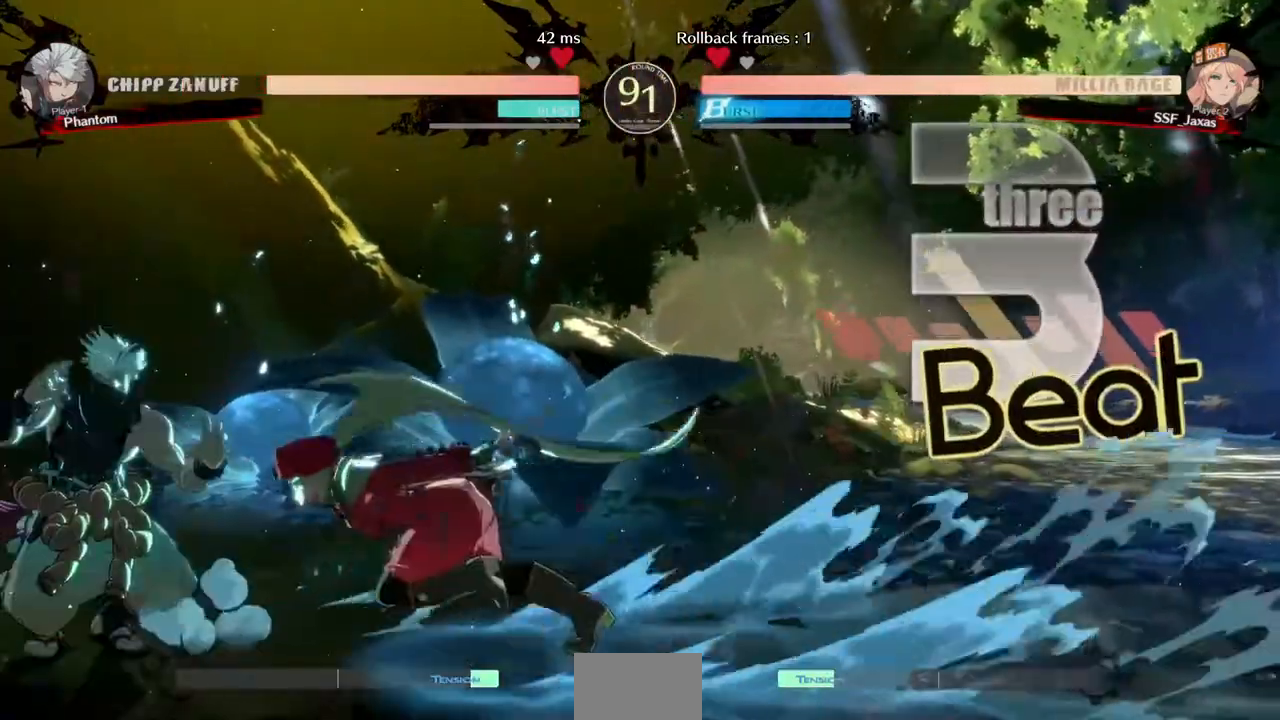
{"dt_ms": 480, "buttons": ["DPAD_RIGHT"]}
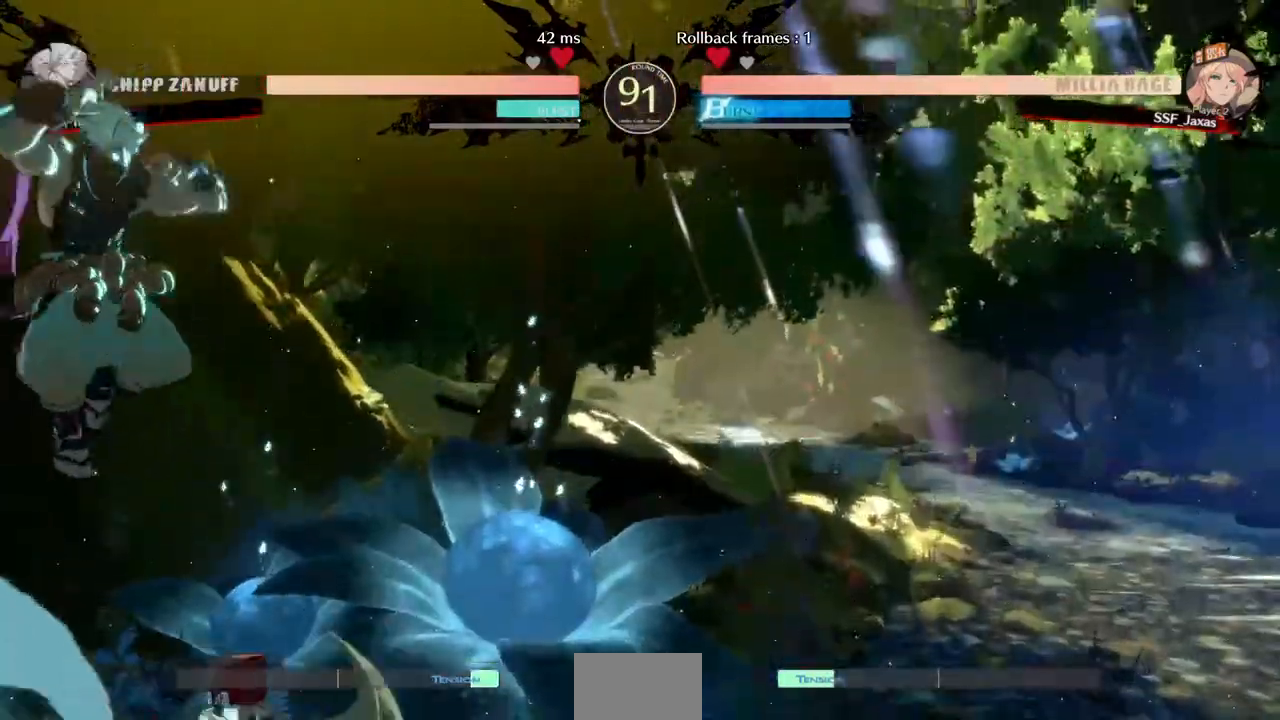
{"dt_ms": 520, "buttons": [], "events": [[40, "DPAD_UP", "down"], [120, "DPAD_RIGHT", "up"], [120, "DPAD_UP", "up"], [120, "SQUARE", "down"], [200, "SQUARE", "up"], [280, "L1", "down"], [440, "L1", "up"]]}